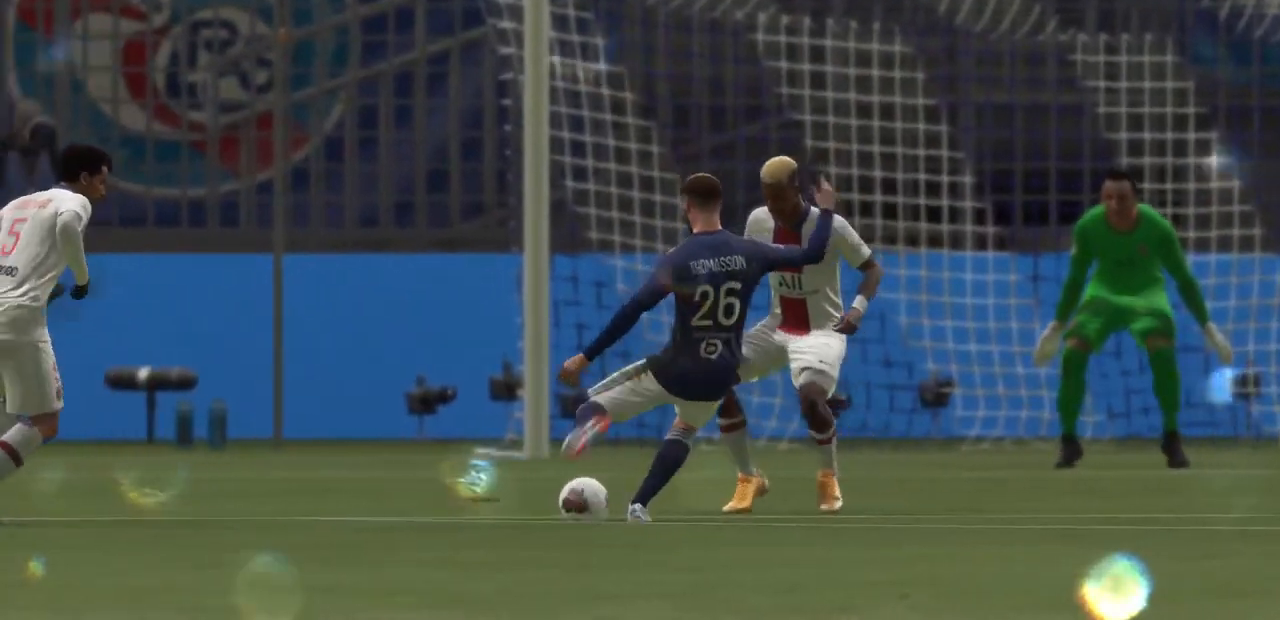
Gameplay with a controller (PlayStation layout); each line is a JSON object with the inputs held at the frame after it. "events" lists button and stick changes between this image and that frame as [ms after this image, input, new state], when the widget could be followed in between. Not read: L3 R3.
{"buttons": ["L2"], "left_stick": "center", "right_stick": "center", "events": [[300, "L2", "down"]]}
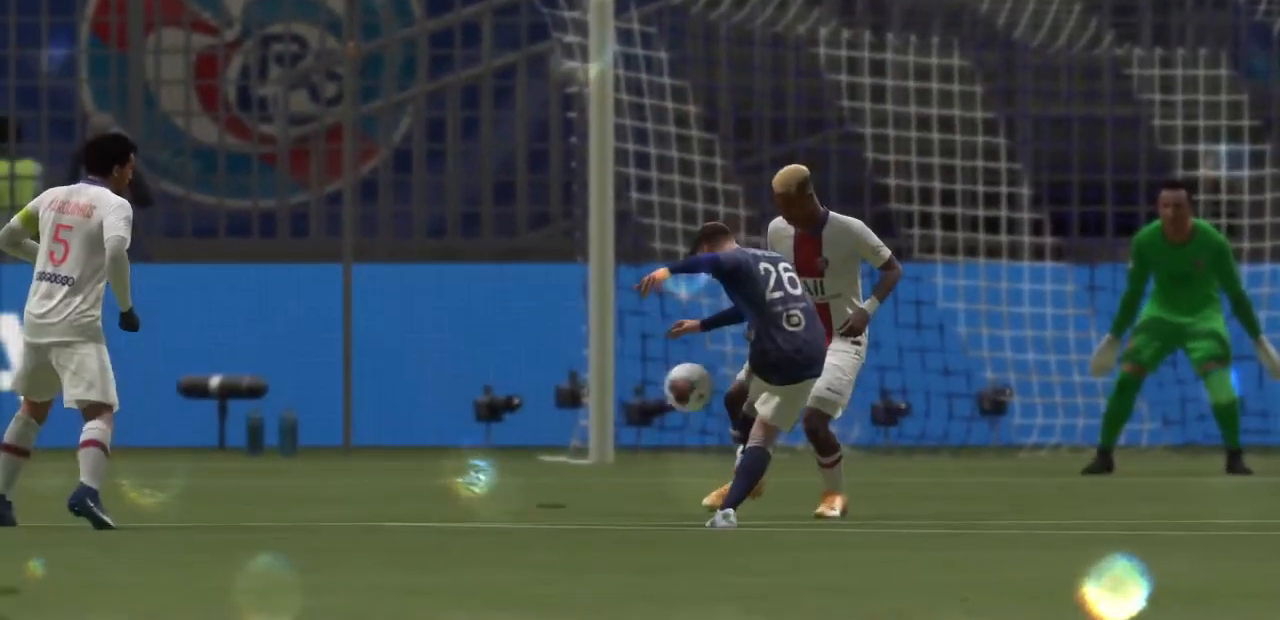
{"buttons": [], "left_stick": "center", "right_stick": "center", "events": [[233, "L2", "up"]]}
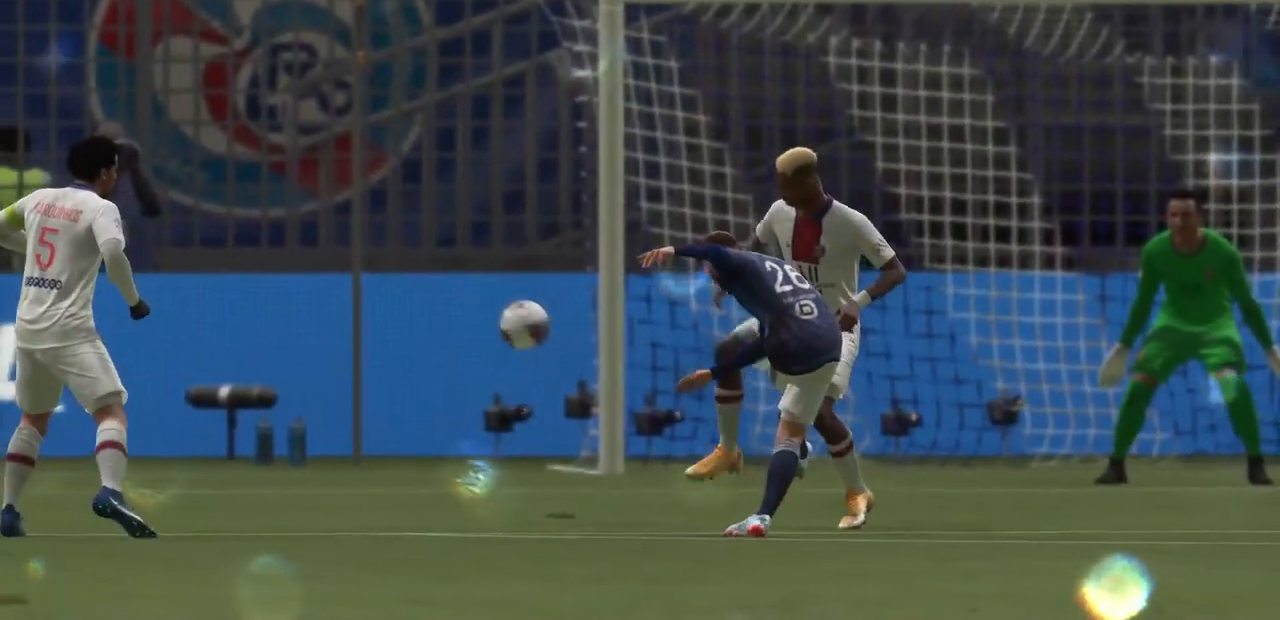
{"buttons": [], "left_stick": "center", "right_stick": "center", "events": []}
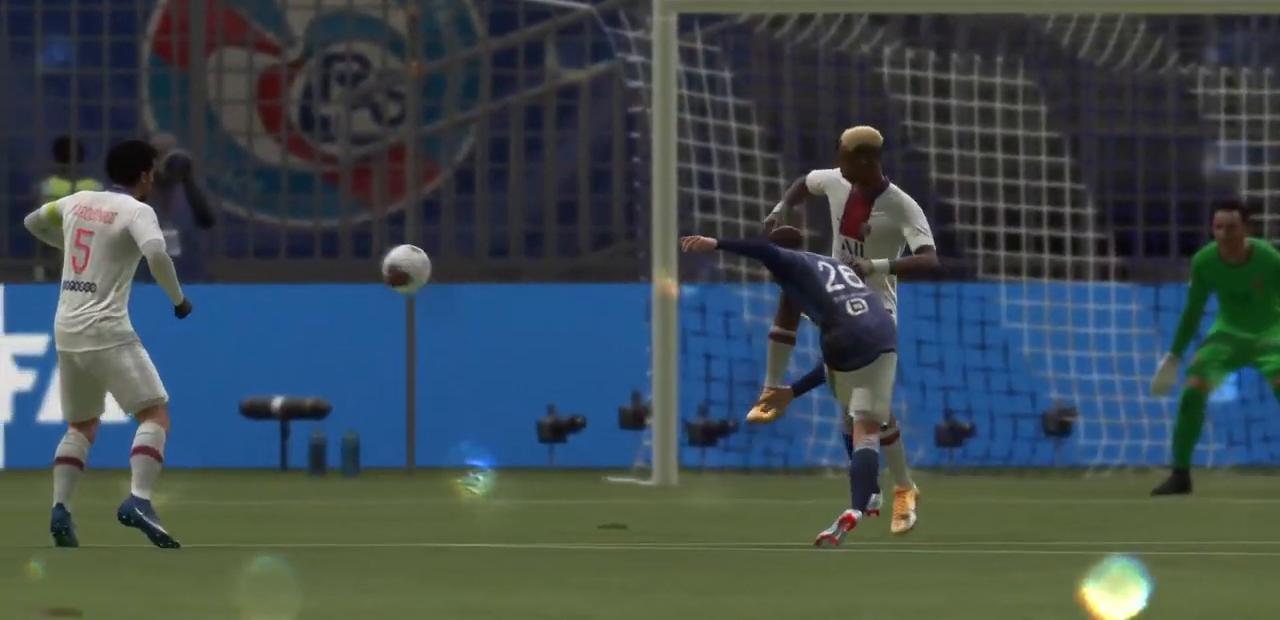
{"buttons": [], "left_stick": "center", "right_stick": "center", "events": []}
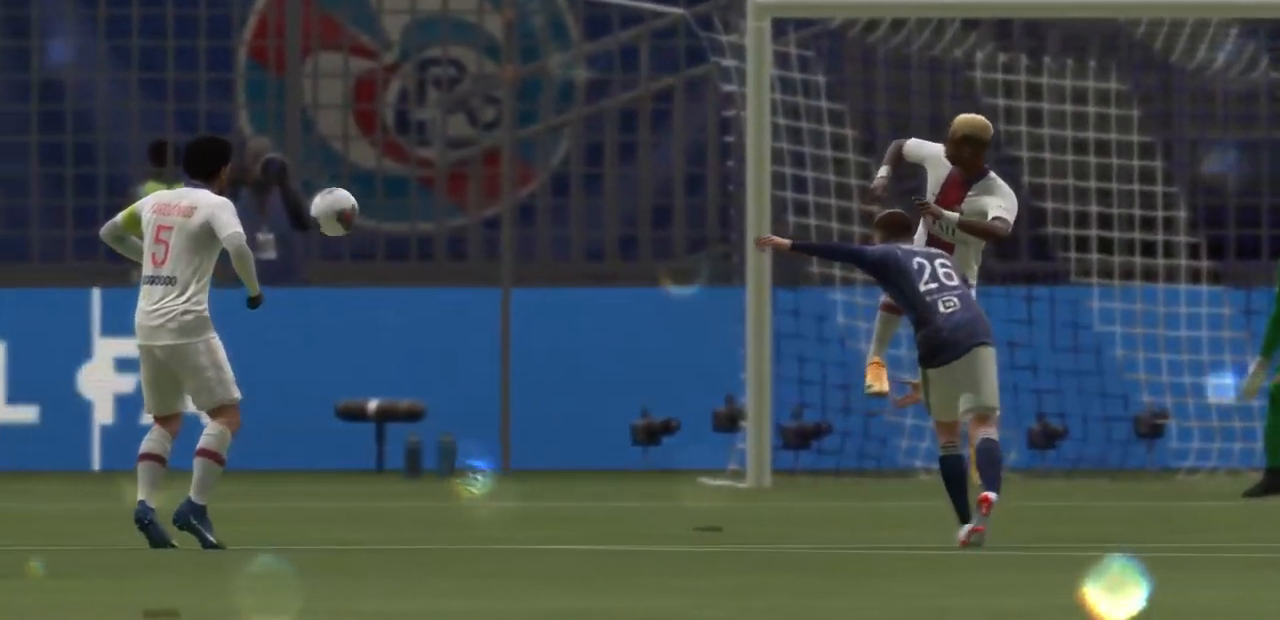
{"buttons": [], "left_stick": "center", "right_stick": "center", "events": []}
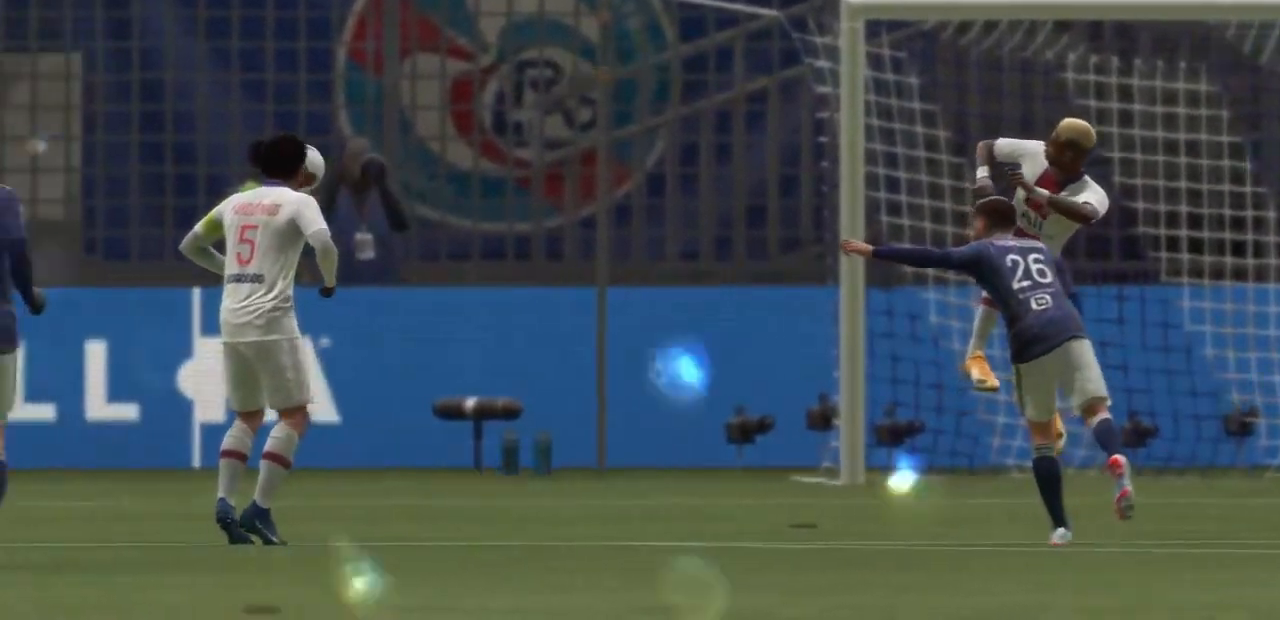
{"buttons": [], "left_stick": "center", "right_stick": "center", "events": []}
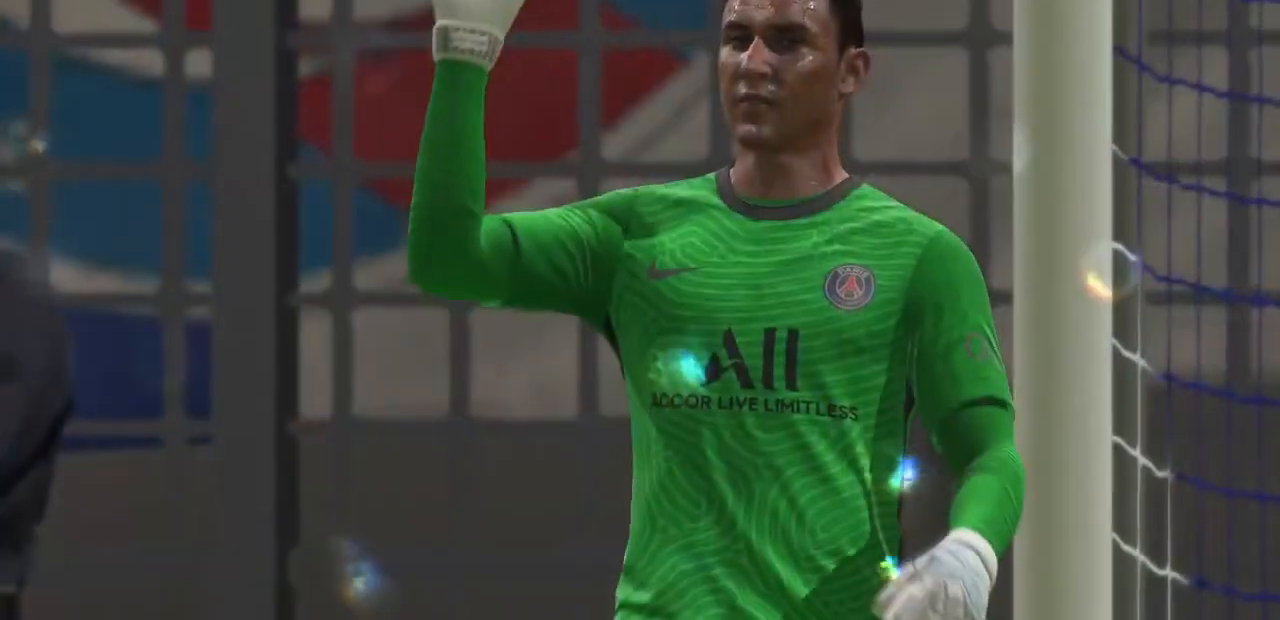
{"buttons": [], "left_stick": "center", "right_stick": "center", "events": [[200, "CROSS", "down"], [267, "CROSS", "up"]]}
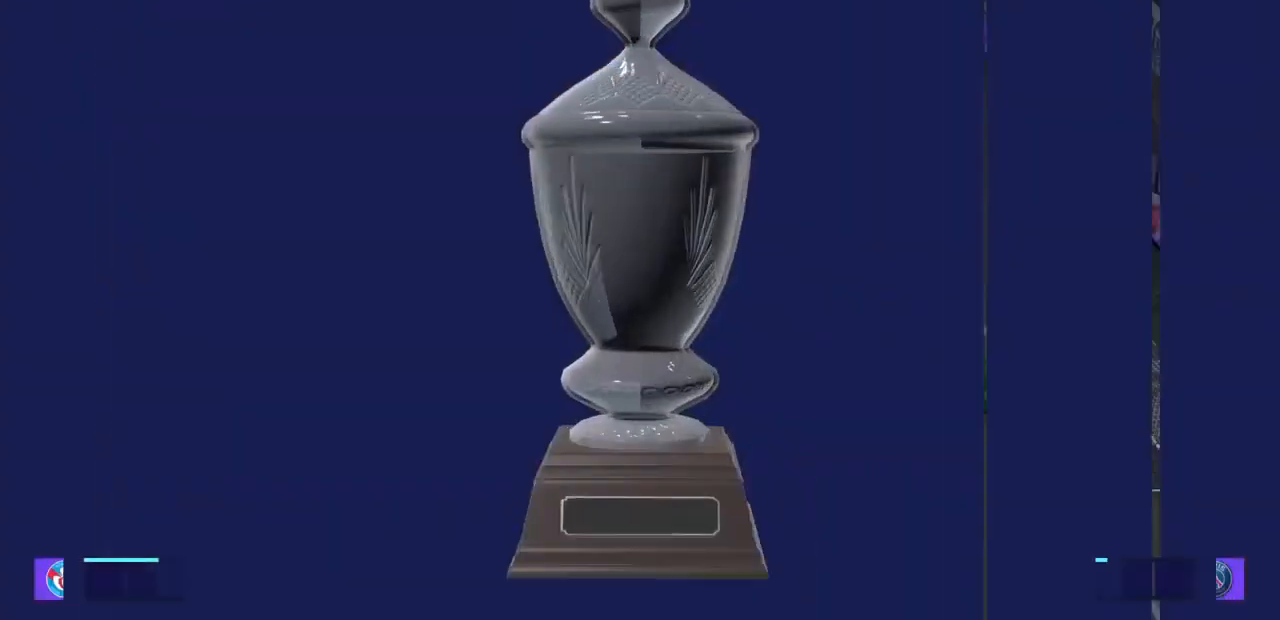
{"buttons": [], "left_stick": "center", "right_stick": "center", "events": []}
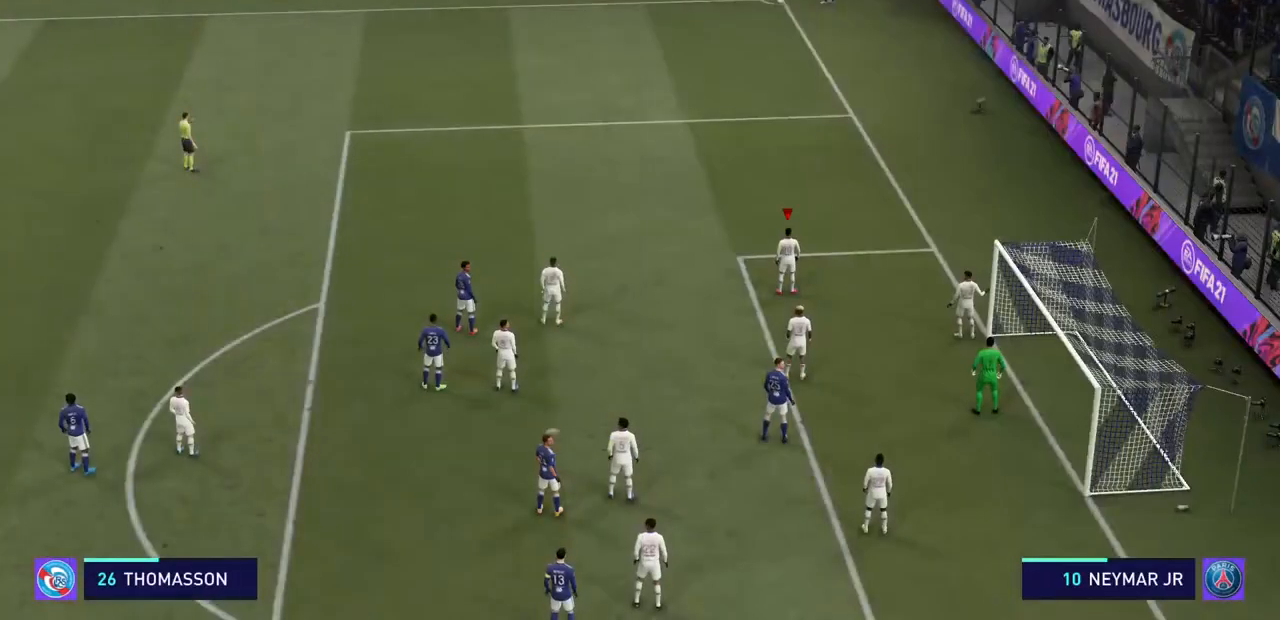
{"buttons": [], "left_stick": "center", "right_stick": "center", "events": []}
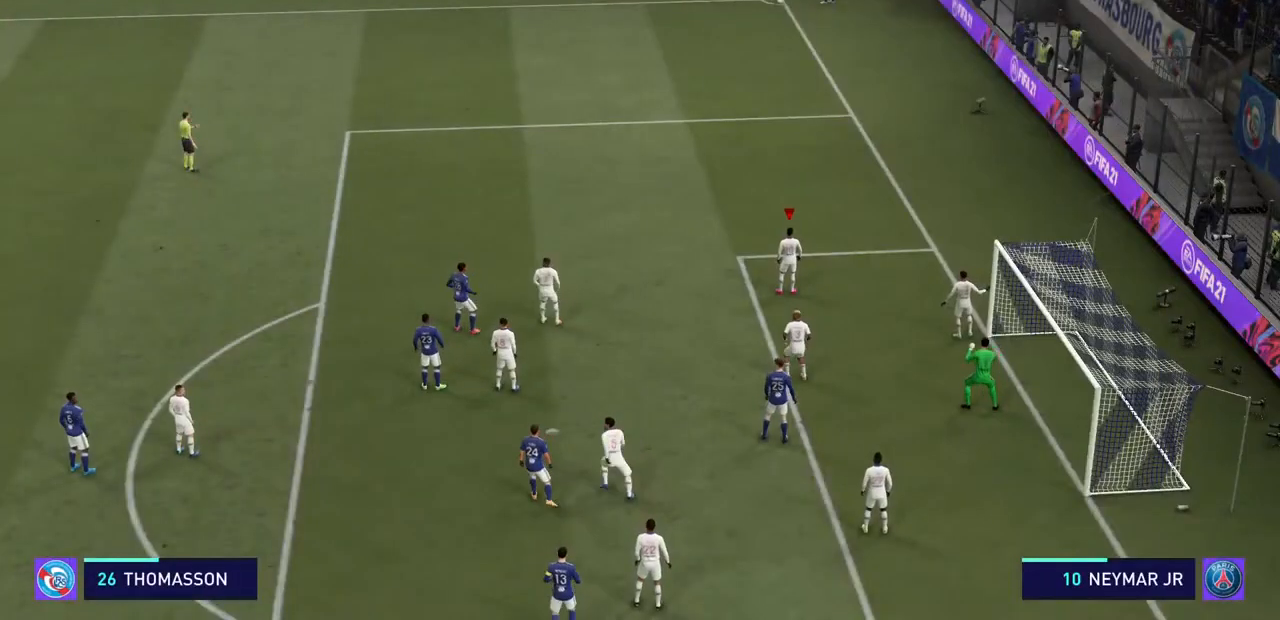
{"buttons": [], "left_stick": "center", "right_stick": "center", "events": []}
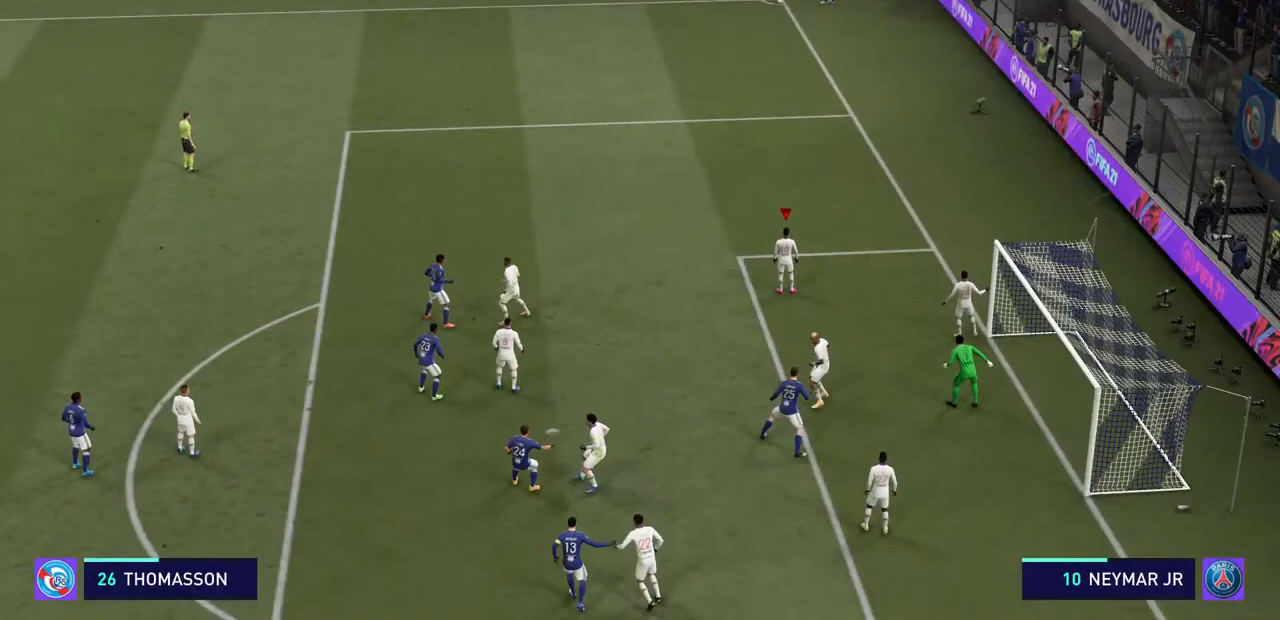
{"buttons": [], "left_stick": "center", "right_stick": "center", "events": []}
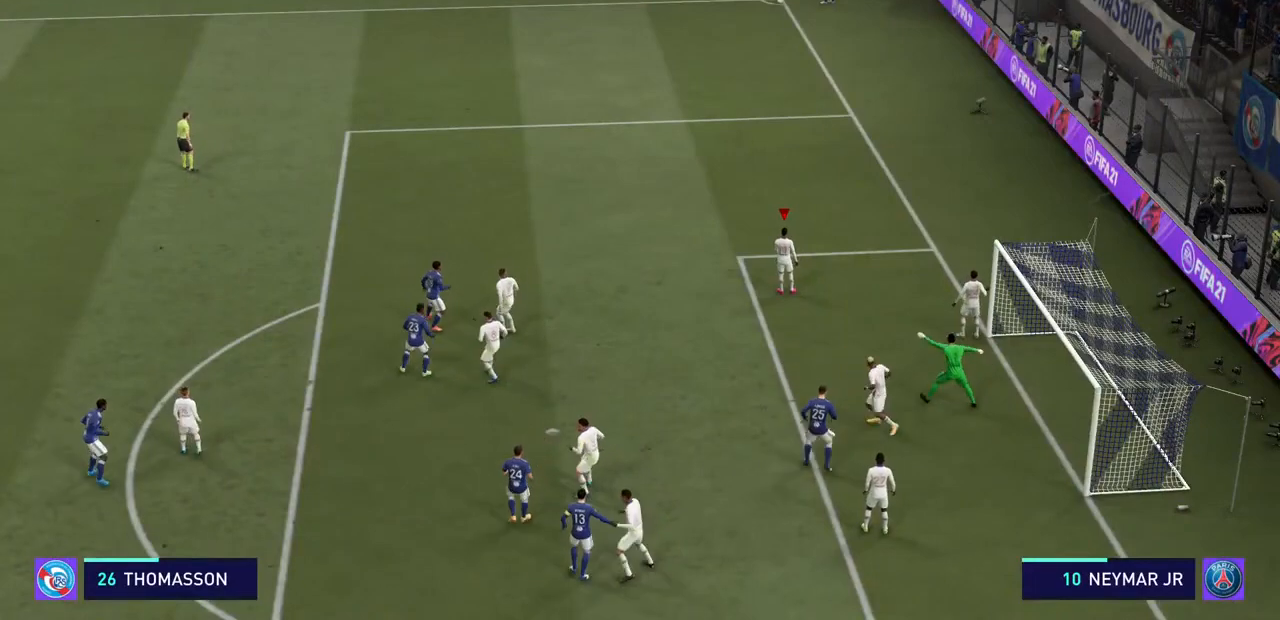
{"buttons": [], "left_stick": "center", "right_stick": "center", "events": []}
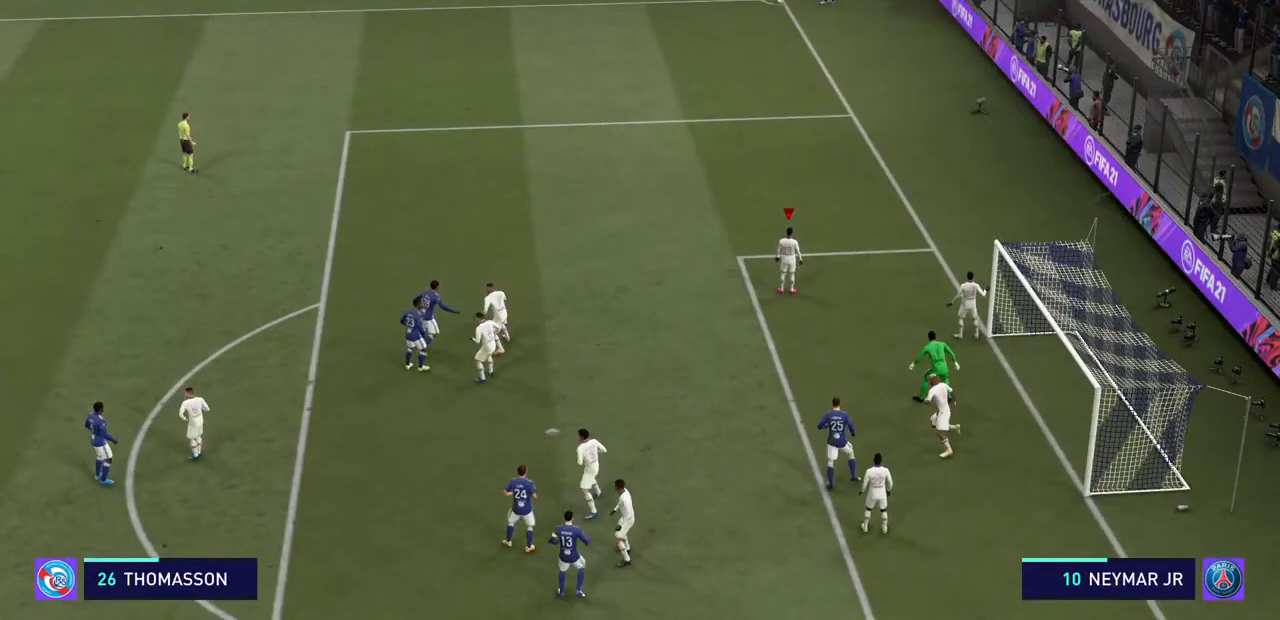
{"buttons": [], "left_stick": "center", "right_stick": "center", "events": []}
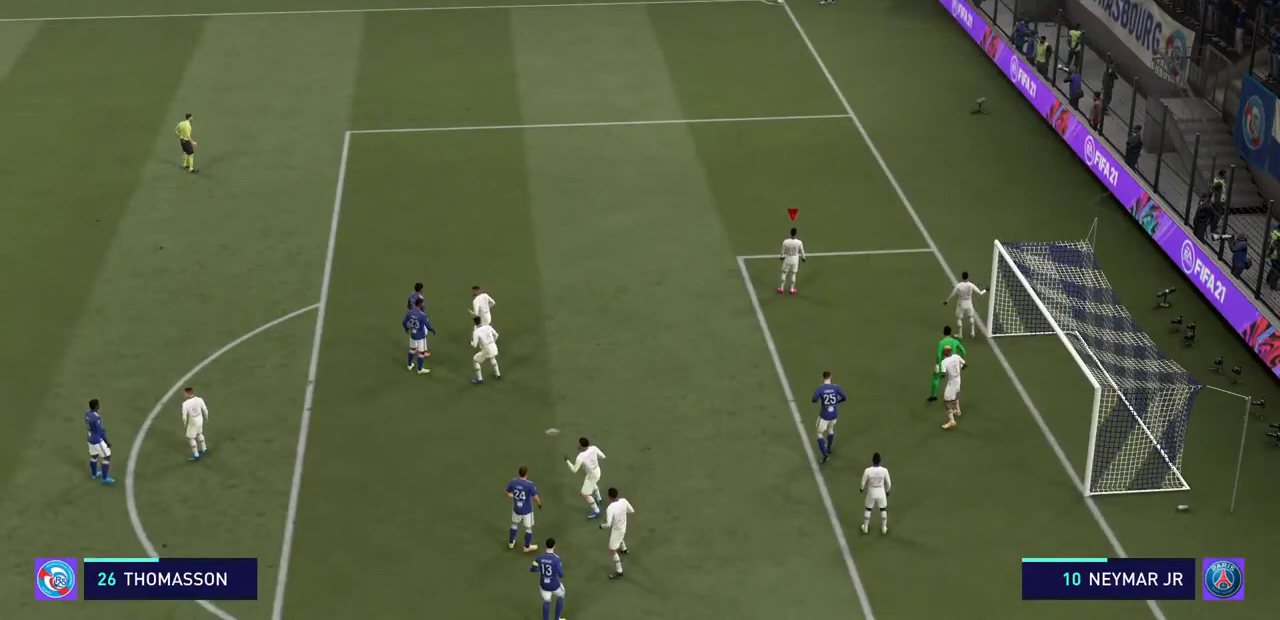
{"buttons": [], "left_stick": "center", "right_stick": "center", "events": []}
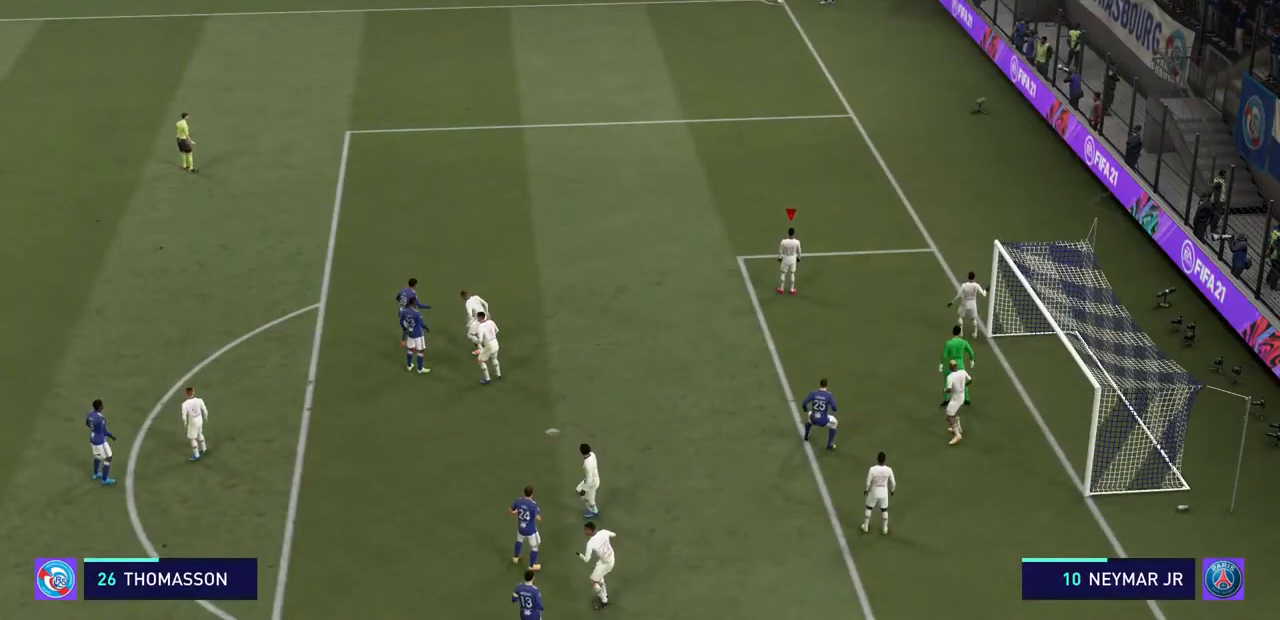
{"buttons": [], "left_stick": "center", "right_stick": "center", "events": []}
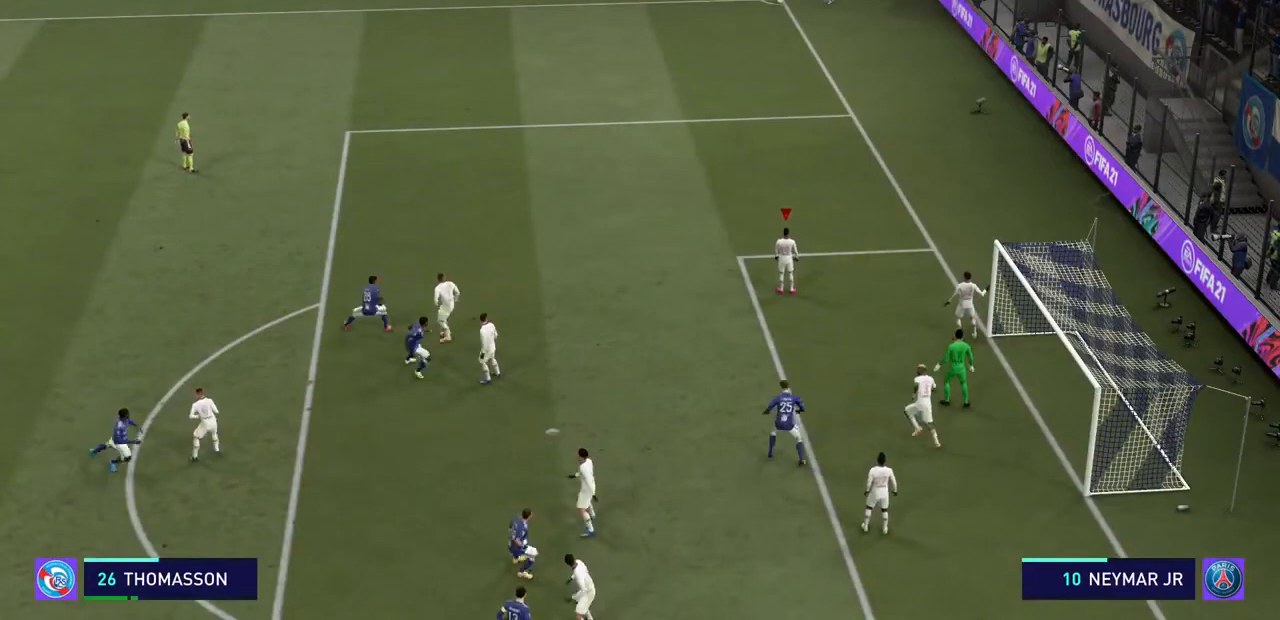
{"buttons": [], "left_stick": "center", "right_stick": "center", "events": []}
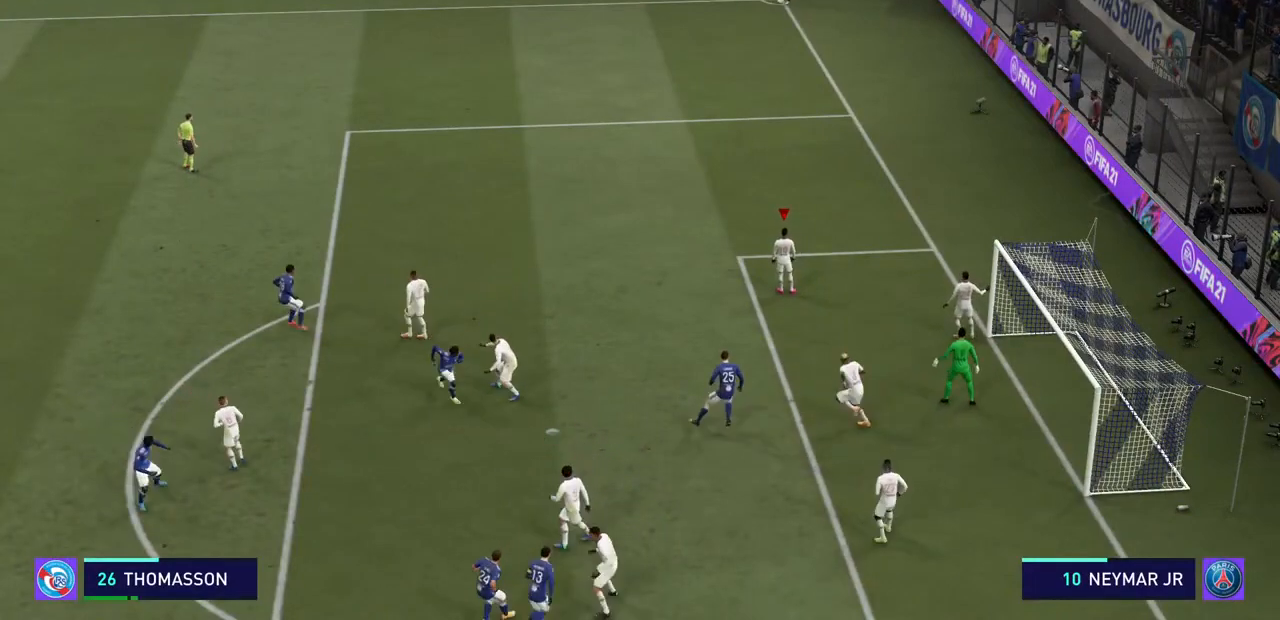
{"buttons": [], "left_stick": "center", "right_stick": "center", "events": []}
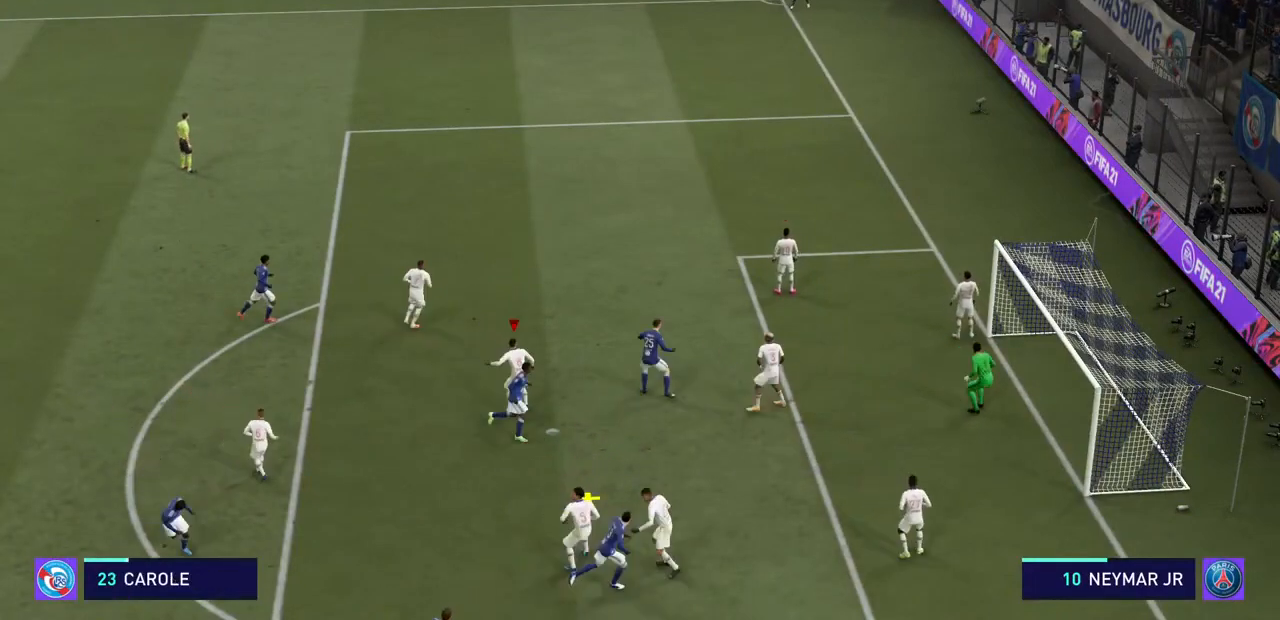
{"buttons": ["SQUARE"], "left_stick": "left", "right_stick": "center", "events": [[300, "left_stick", "left"], [400, "SQUARE", "down"]]}
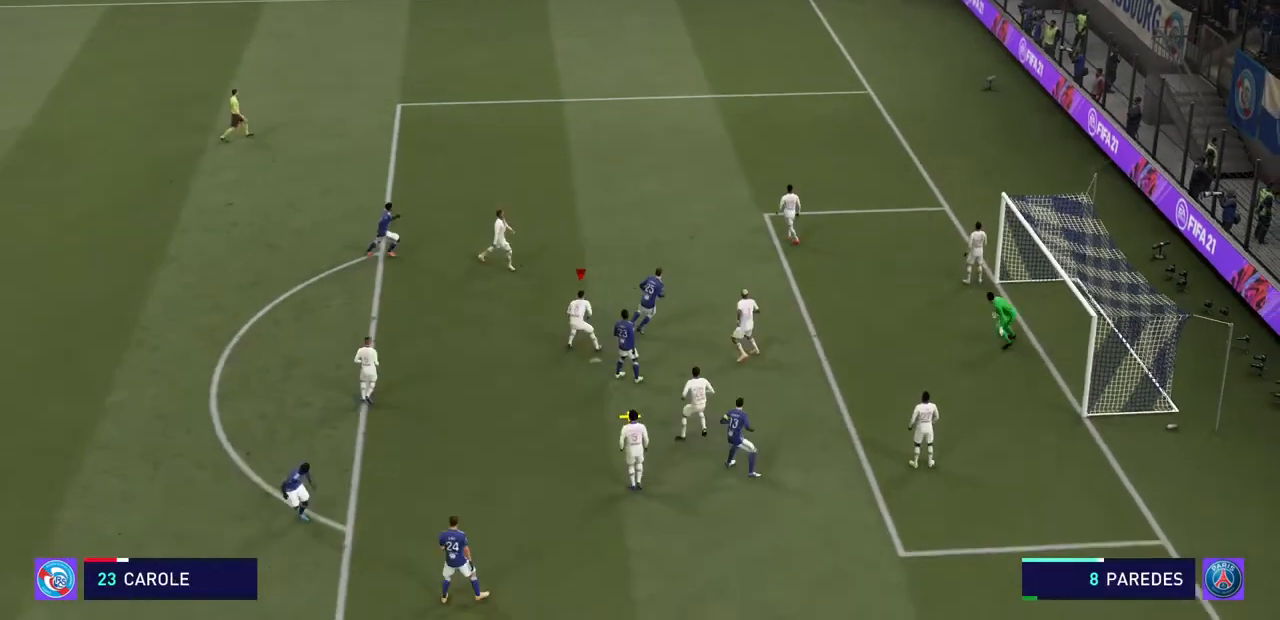
{"buttons": ["SQUARE"], "left_stick": "up-left", "right_stick": "center", "events": [[300, "SQUARE", "up"], [333, "left_stick", "up-left"], [400, "SQUARE", "down"]]}
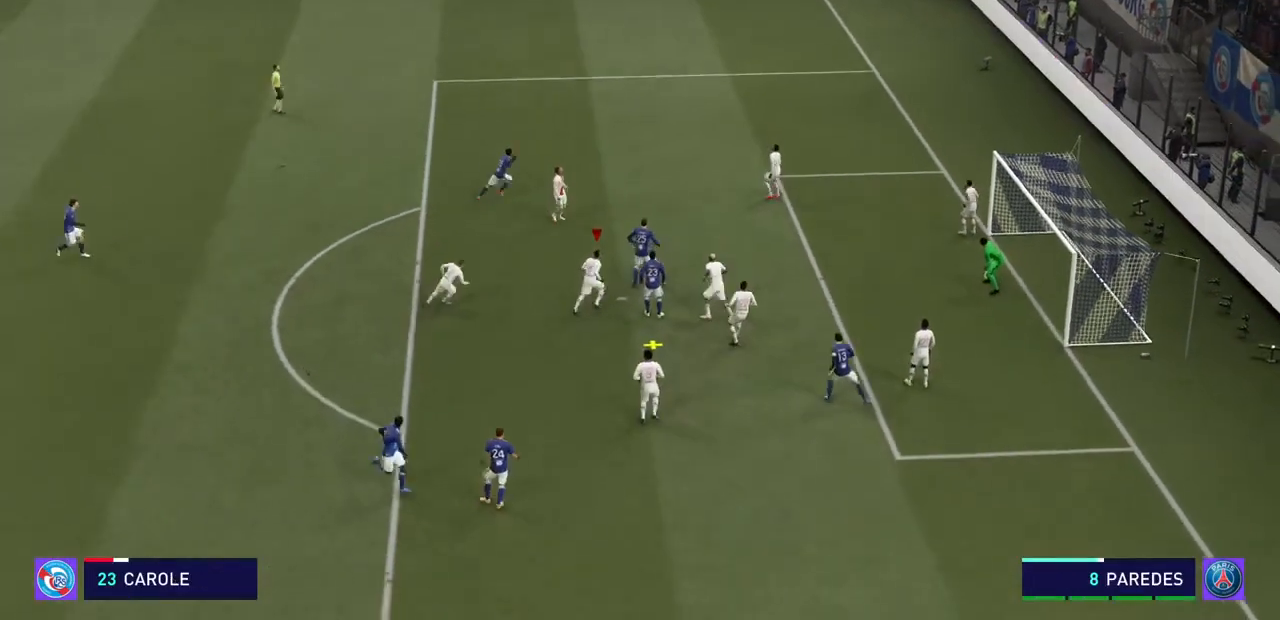
{"buttons": [], "left_stick": "up-left", "right_stick": "center", "events": [[100, "R2", "down"], [100, "SQUARE", "up"], [200, "R2", "up"], [200, "SQUARE", "down"], [433, "SQUARE", "up"]]}
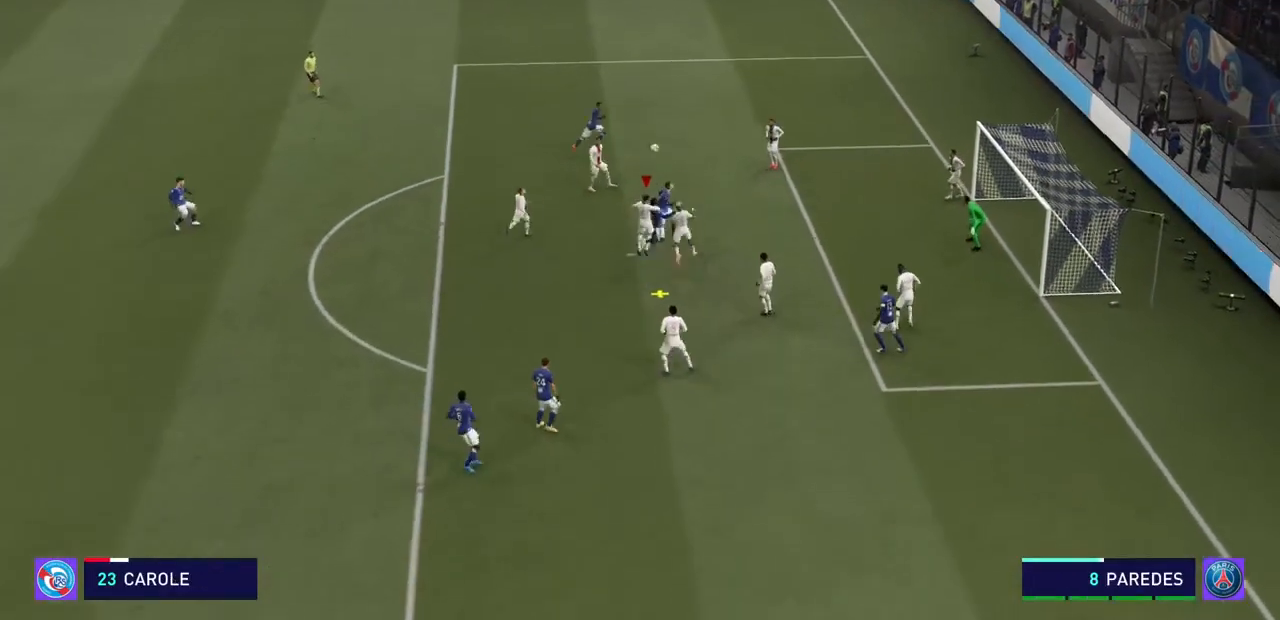
{"buttons": ["SQUARE", "R2"], "left_stick": "up-left", "right_stick": "center", "events": [[67, "SQUARE", "down"], [200, "R2", "down"]]}
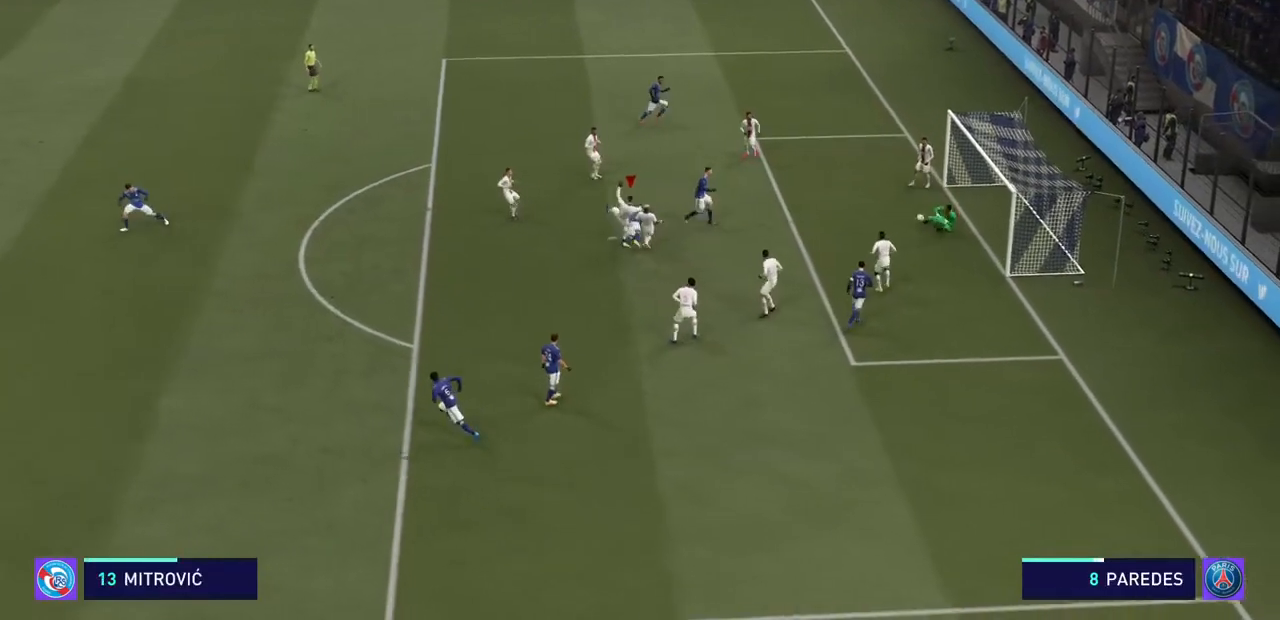
{"buttons": ["CROSS"], "left_stick": "up-left", "right_stick": "center", "events": [[67, "SQUARE", "up"], [100, "R2", "up"], [300, "CROSS", "down"]]}
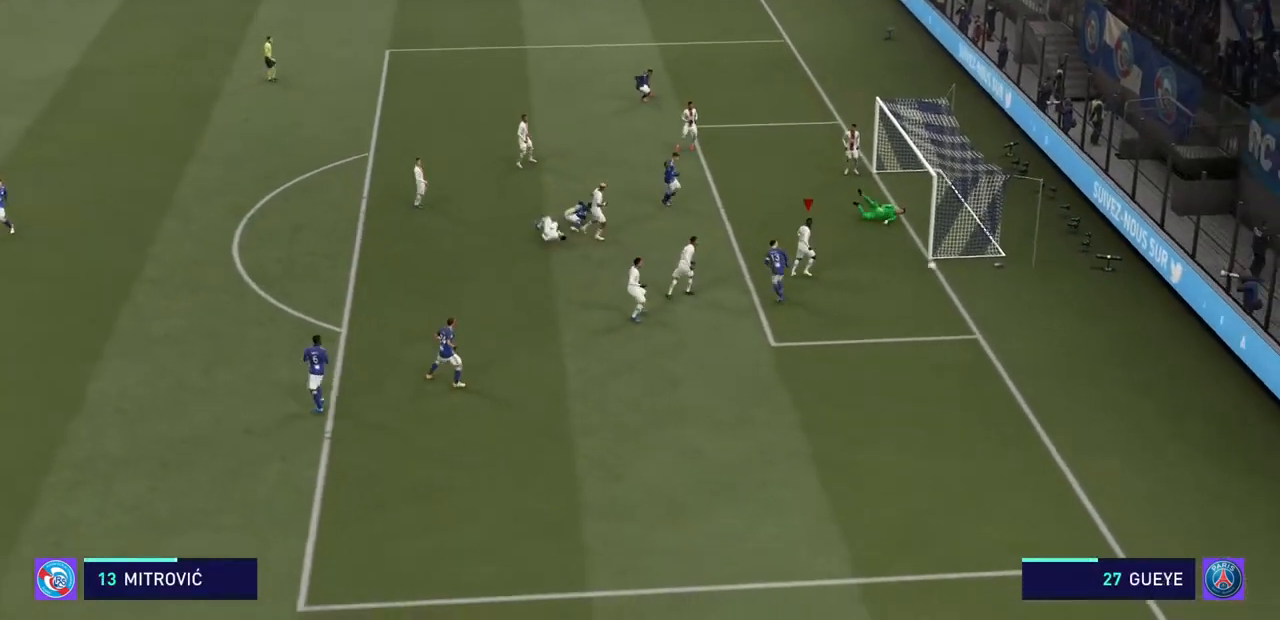
{"buttons": [], "left_stick": "up-left", "right_stick": "center", "events": [[233, "CROSS", "up"]]}
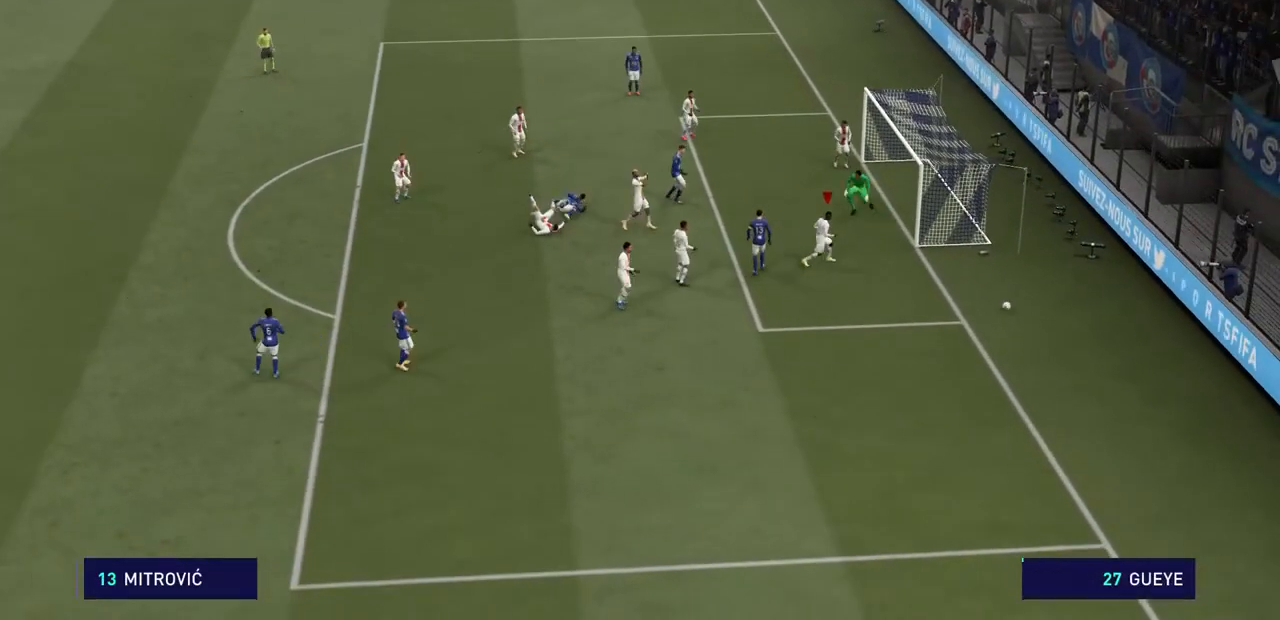
{"buttons": ["CROSS"], "left_stick": "center", "right_stick": "center", "events": [[367, "left_stick", "center"], [433, "CROSS", "down"]]}
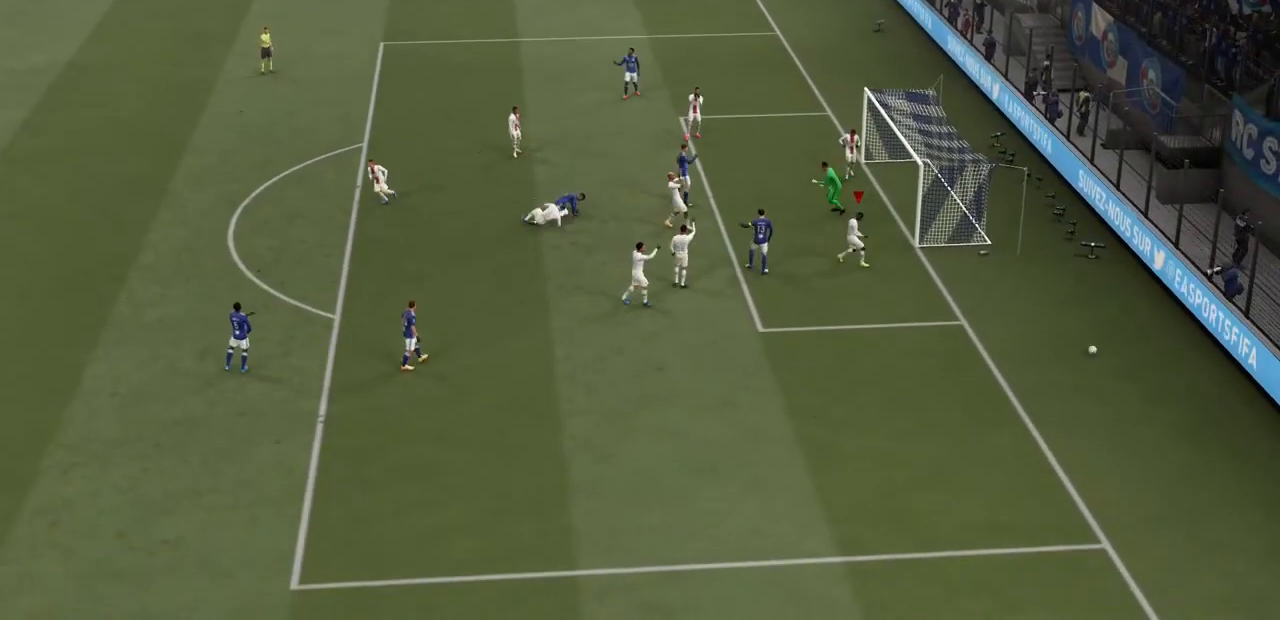
{"buttons": [], "left_stick": "center", "right_stick": "center", "events": [[100, "CROSS", "up"]]}
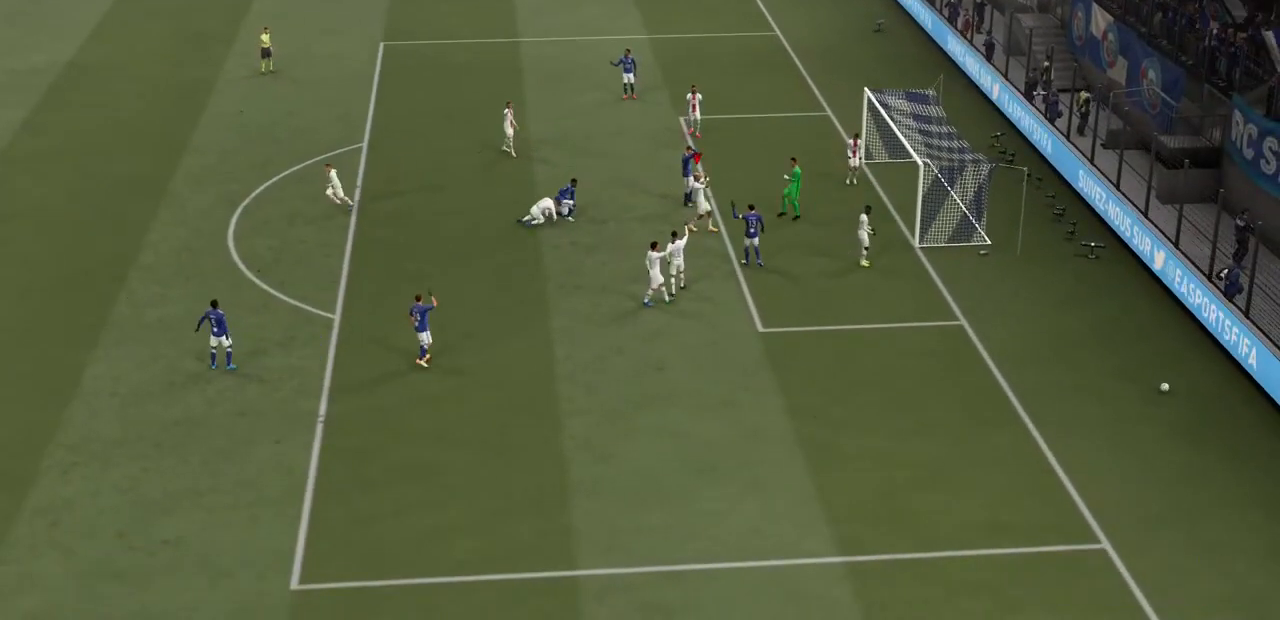
{"buttons": [], "left_stick": "center", "right_stick": "center", "events": []}
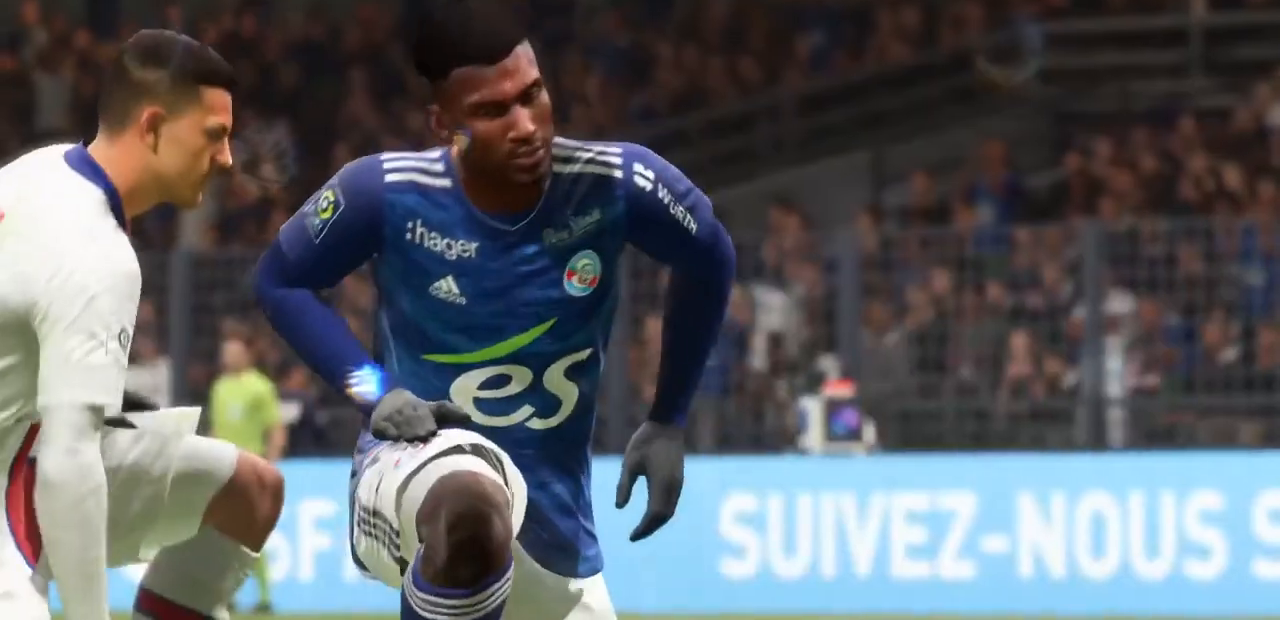
{"buttons": [], "left_stick": "center", "right_stick": "center", "events": []}
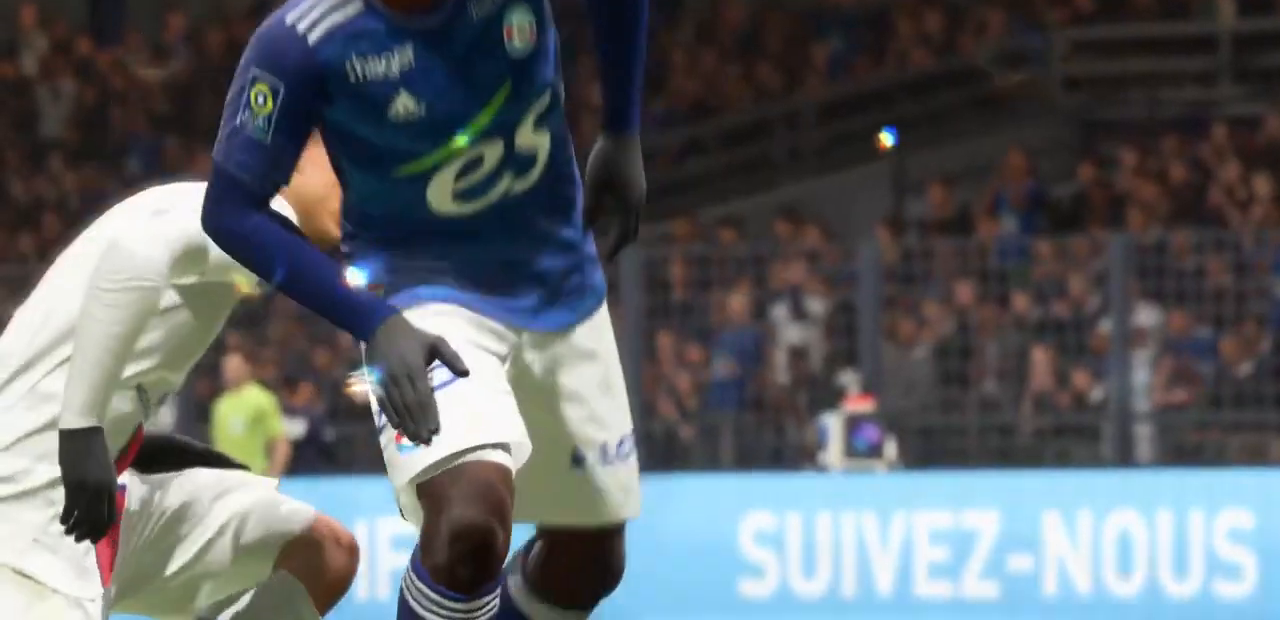
{"buttons": [], "left_stick": "center", "right_stick": "center", "events": [[100, "CROSS", "down"], [233, "CROSS", "up"]]}
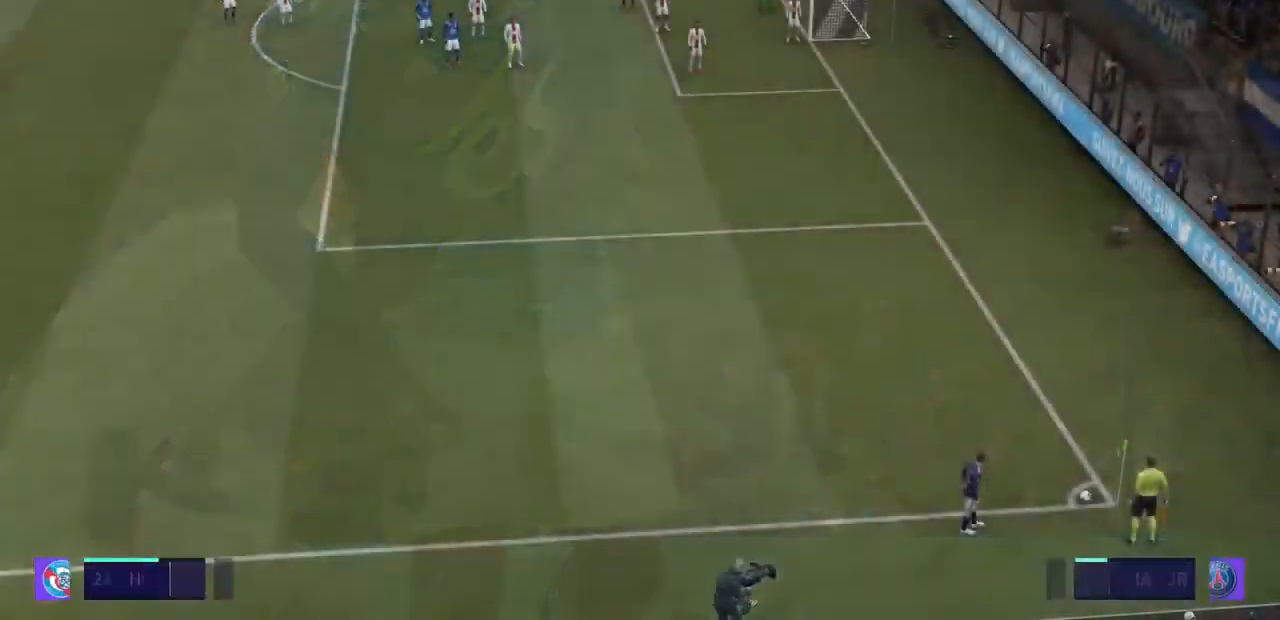
{"buttons": [], "left_stick": "center", "right_stick": "center", "events": []}